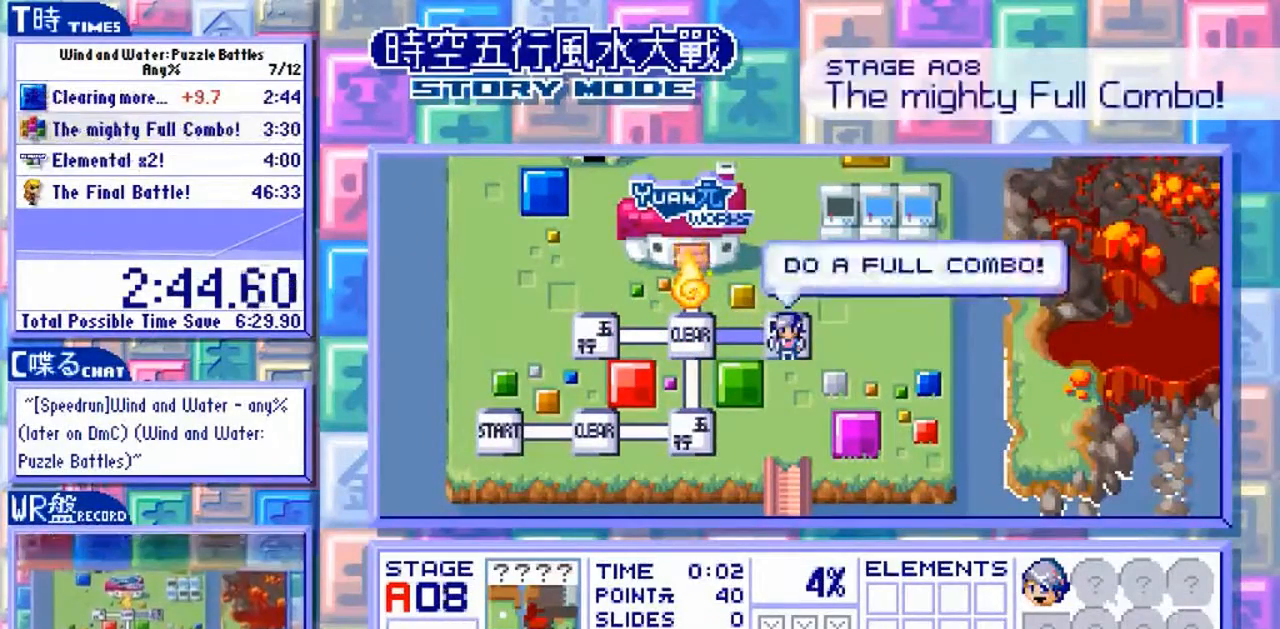
Gameplay with a controller (arcade stick); each line is a JSON object with the inputs held at the frame after it. "events" lists button and stick changes between this image and that frame as [ms after this image, input, new state], when the widget could be followed in between. Not read: L3 R3.
{"buttons": ["Y"], "left_stick": "center", "events": [[133, "Y", "down"]]}
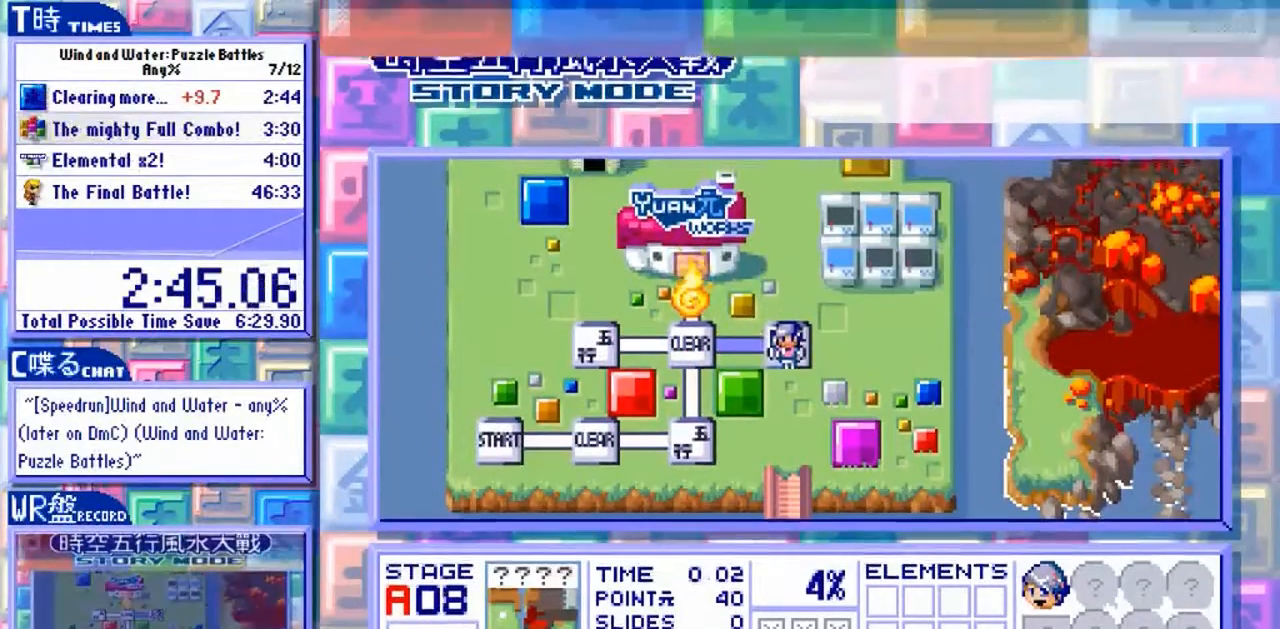
{"buttons": ["Y"], "left_stick": "center", "events": []}
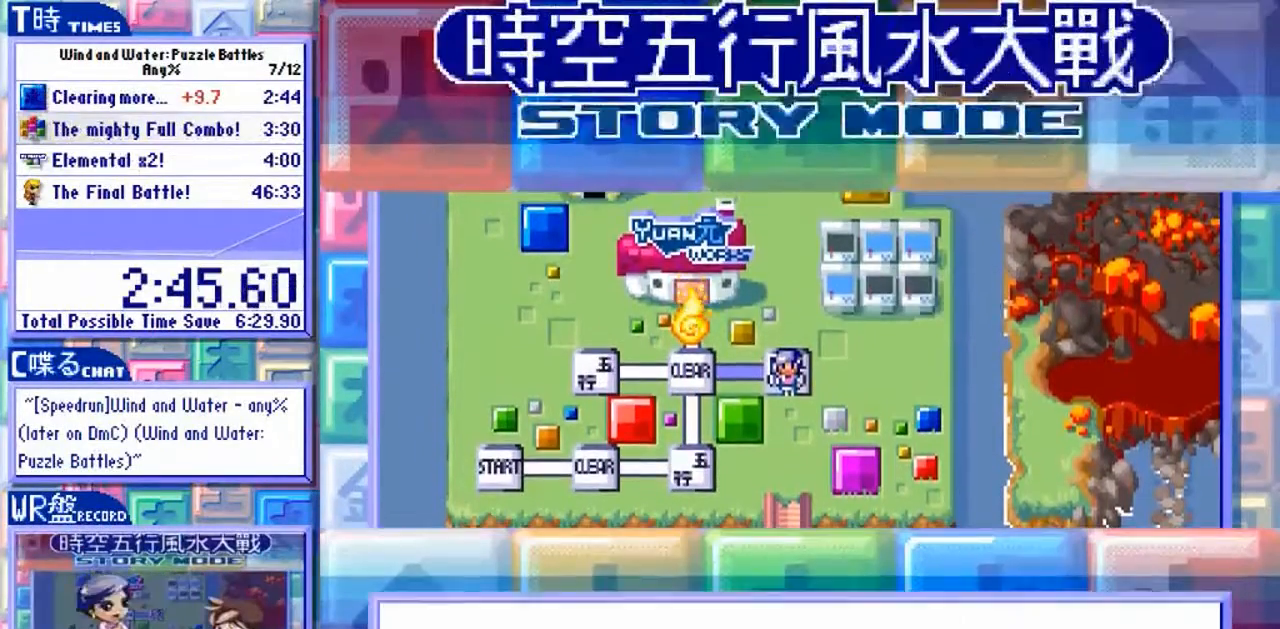
{"buttons": ["Y"], "left_stick": "center", "events": []}
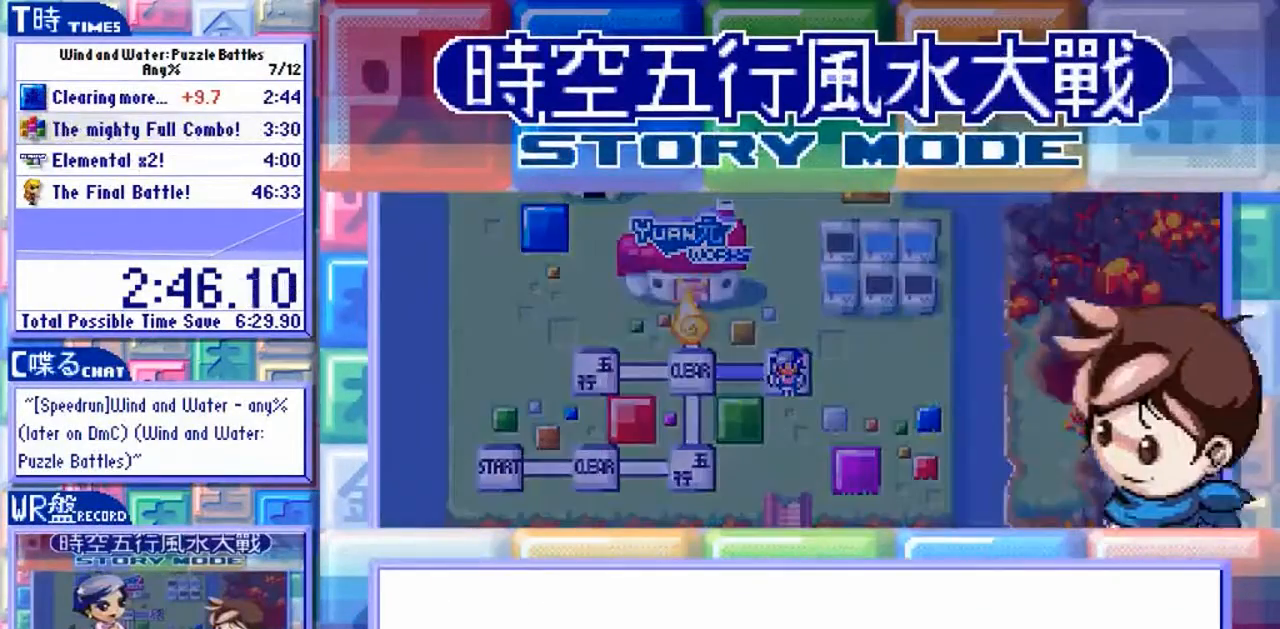
{"buttons": ["Y"], "left_stick": "center", "events": []}
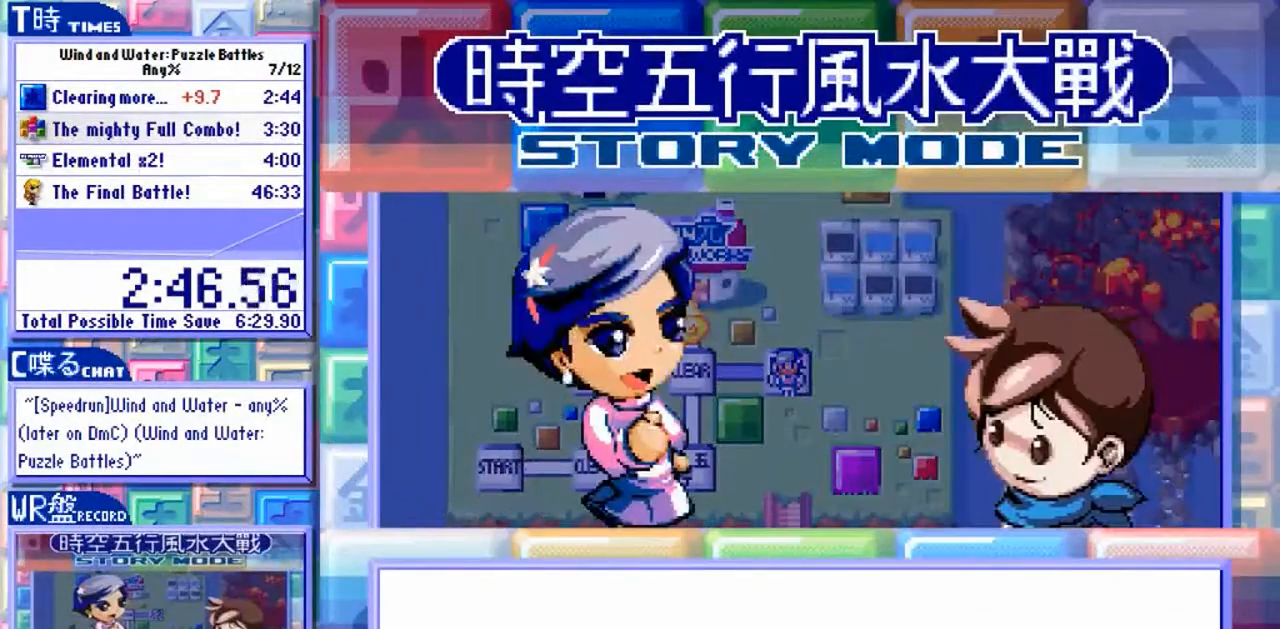
{"buttons": ["Y"], "left_stick": "center", "events": []}
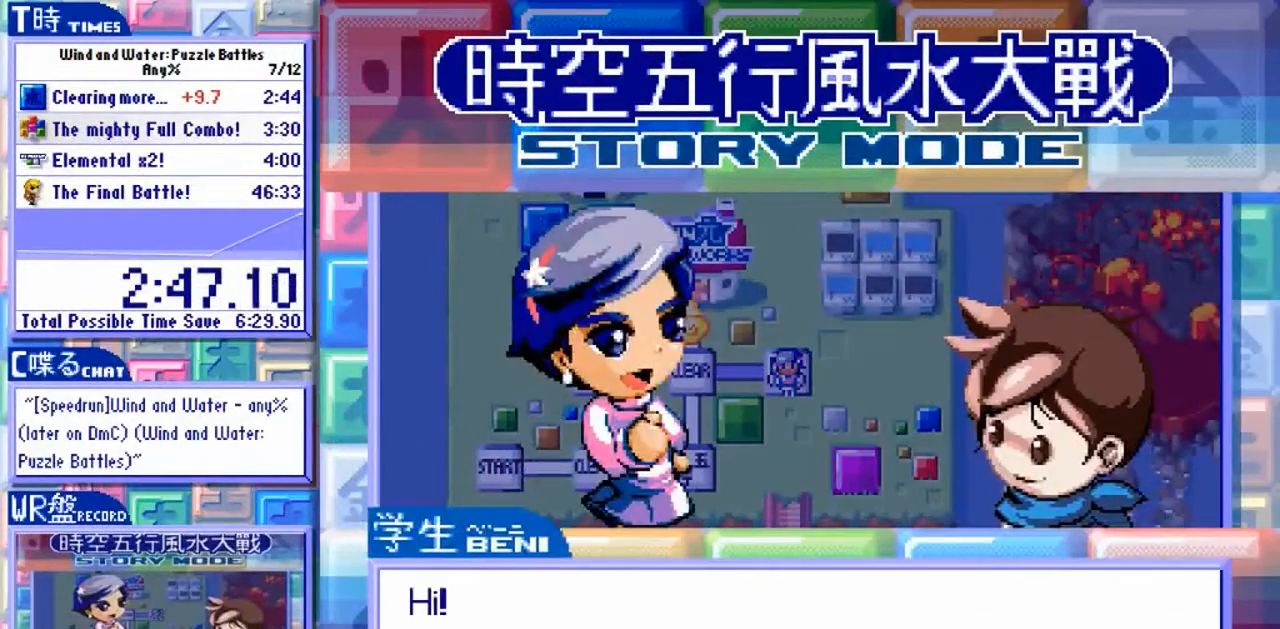
{"buttons": ["Y"], "left_stick": "center", "events": []}
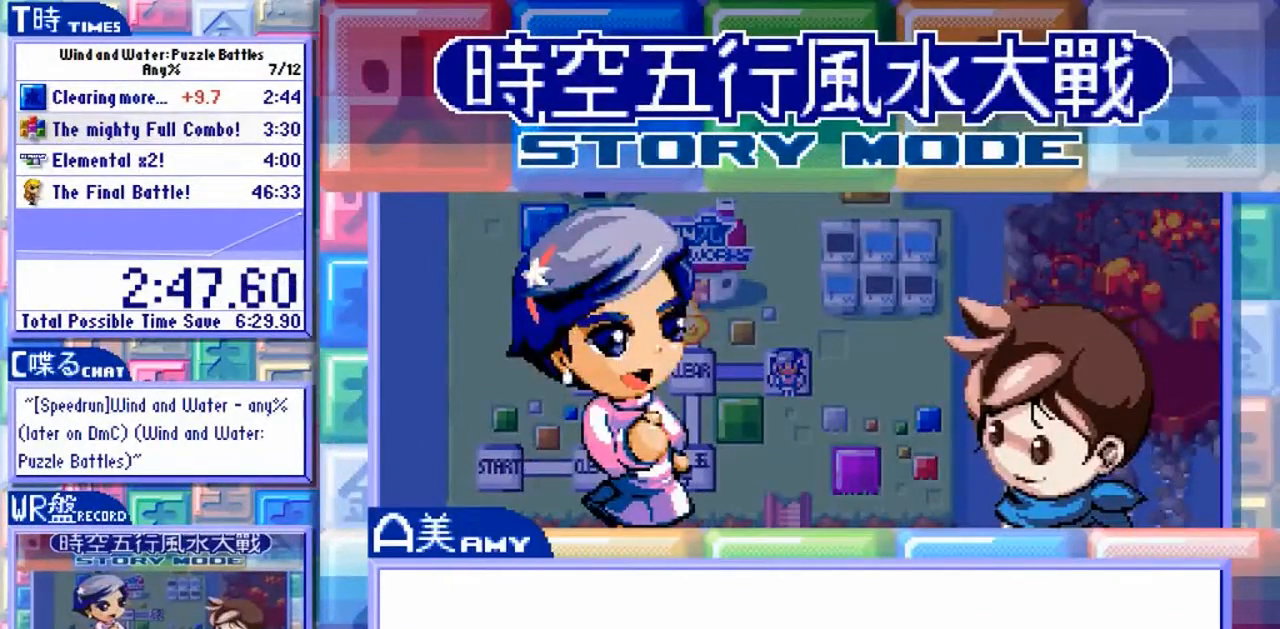
{"buttons": ["Y"], "left_stick": "center", "events": []}
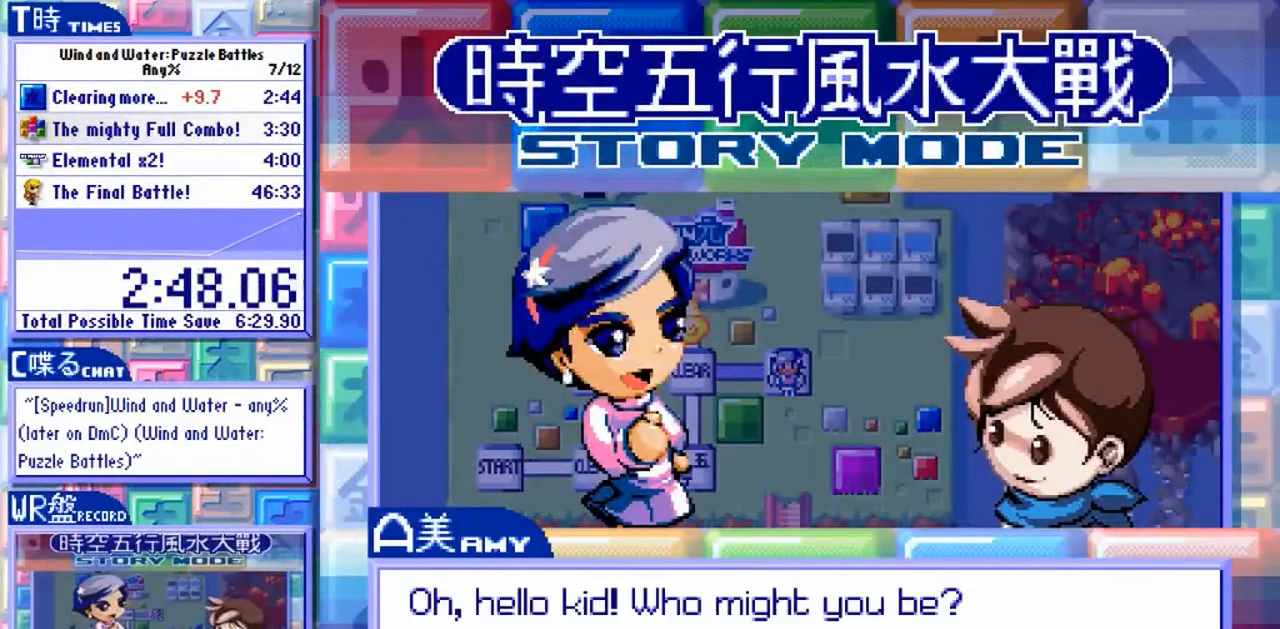
{"buttons": ["Y"], "left_stick": "center", "events": []}
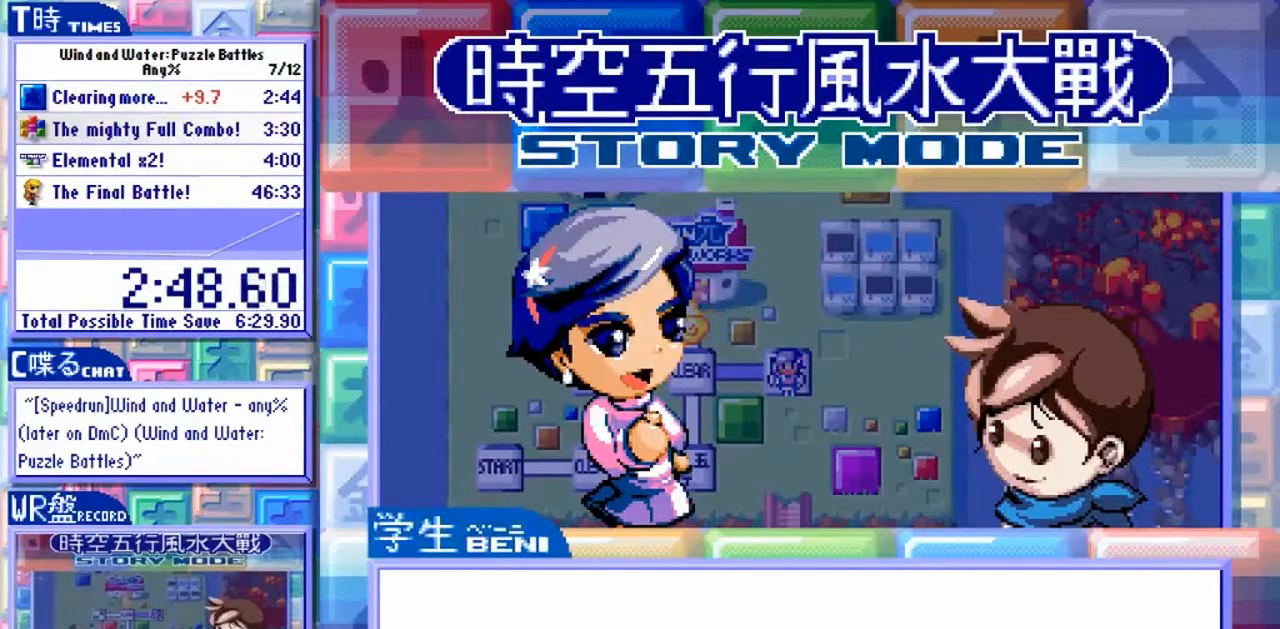
{"buttons": ["Y"], "left_stick": "center", "events": []}